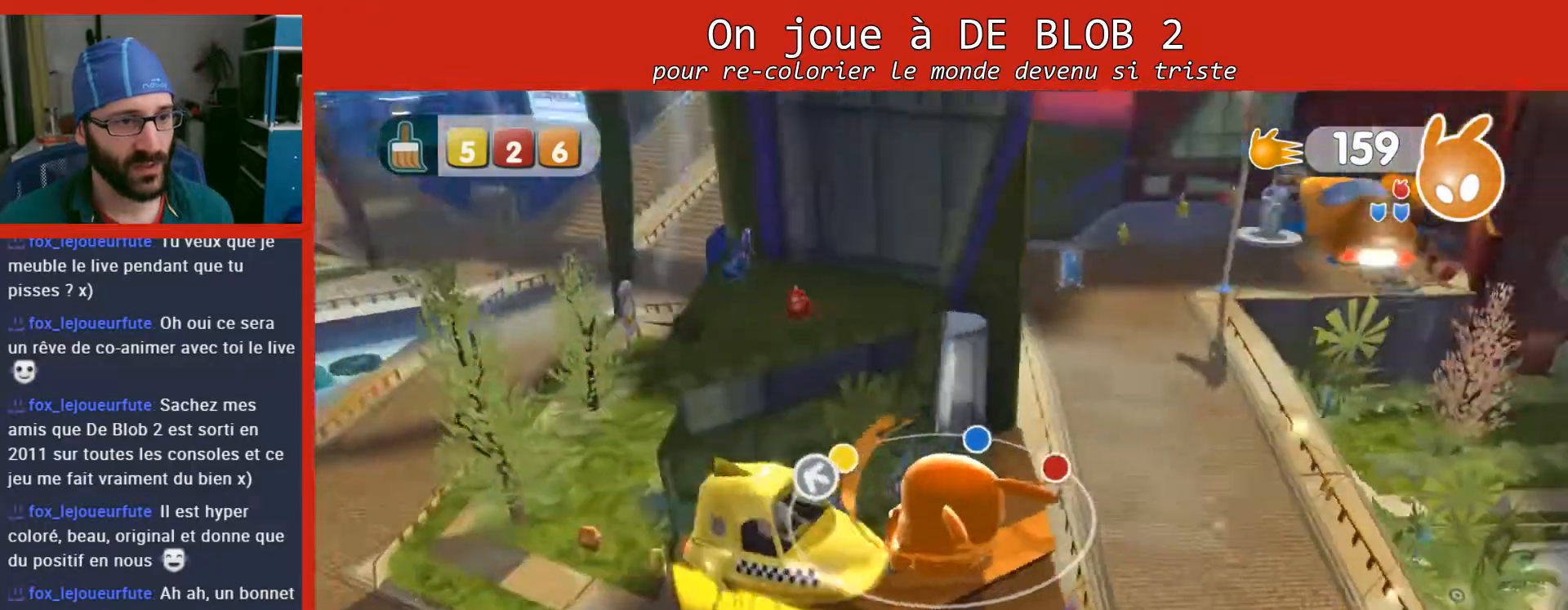
Gameplay with a controller (Xbox layout); each line is a JSON object with the inputs held at the frame after it. "events" lists button and stick changes between this image and that frame as [ms after this image, input, new state], when the widget could be followed in between. Not read: L3 R3.
{"buttons": [], "left_stick": "up-right", "right_stick": "center", "events": [[67, "right_stick", "center"], [167, "left_stick", "up-right"]]}
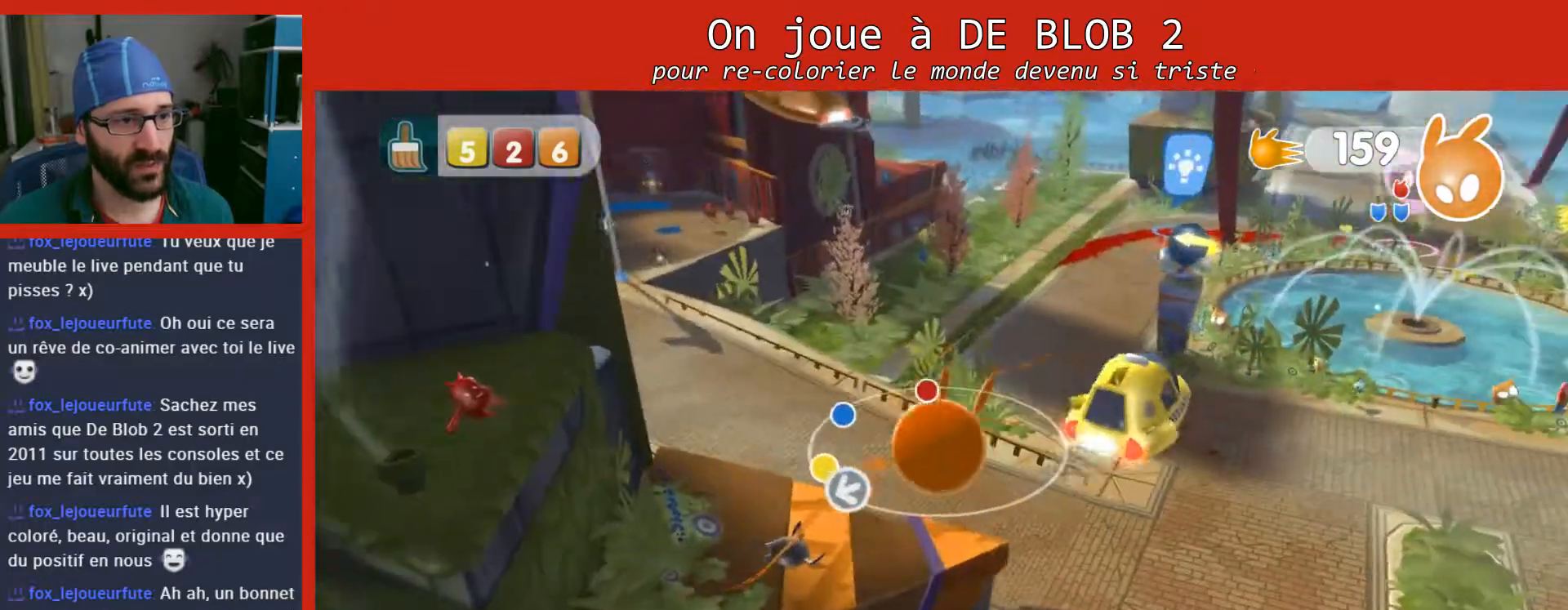
{"buttons": [], "left_stick": "up", "right_stick": "center", "events": [[33, "left_stick", "up"]]}
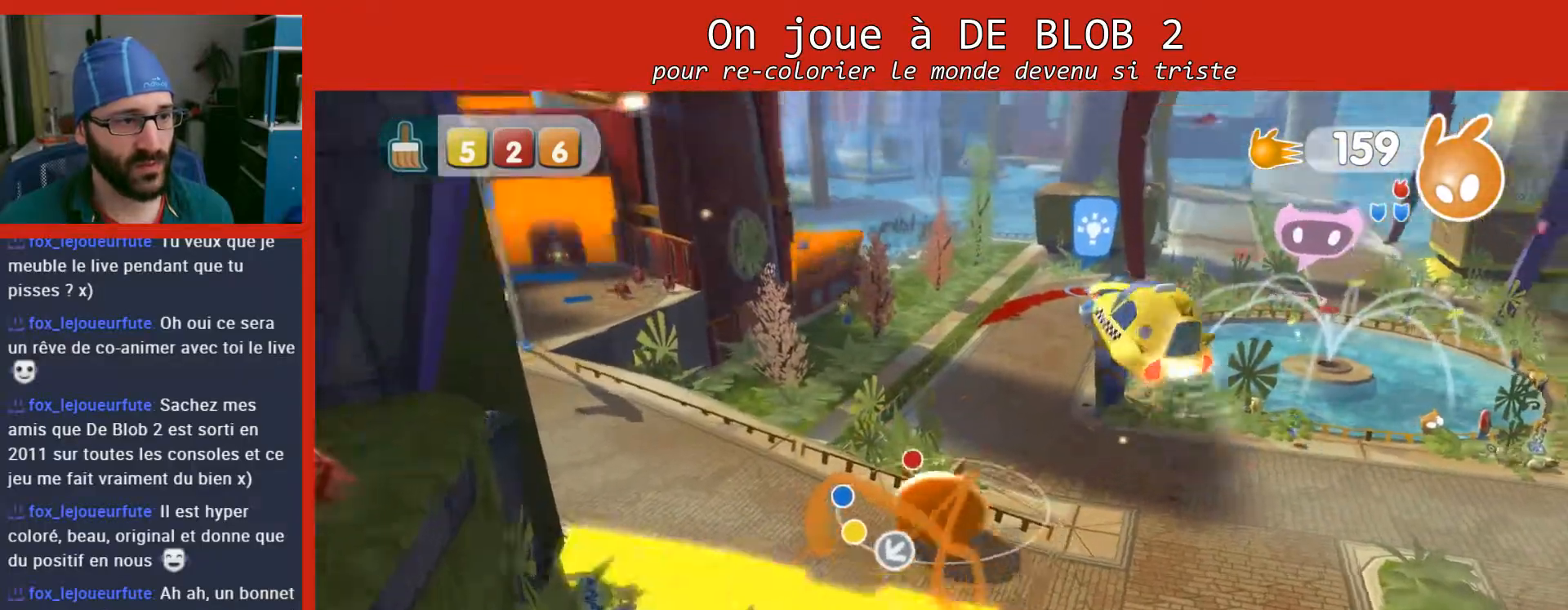
{"buttons": [], "left_stick": "up", "right_stick": "center", "events": [[200, "A", "down"], [333, "A", "up"]]}
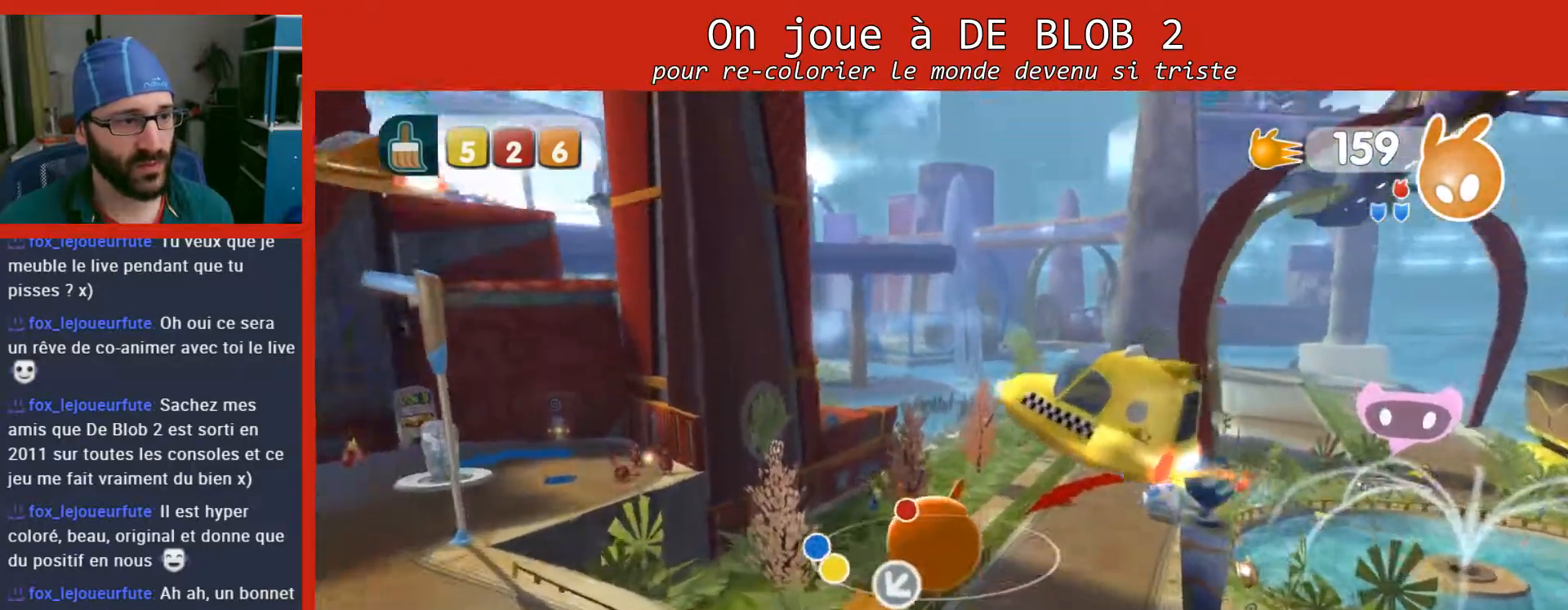
{"buttons": [], "left_stick": "up", "right_stick": "left", "events": [[100, "right_stick", "left"]]}
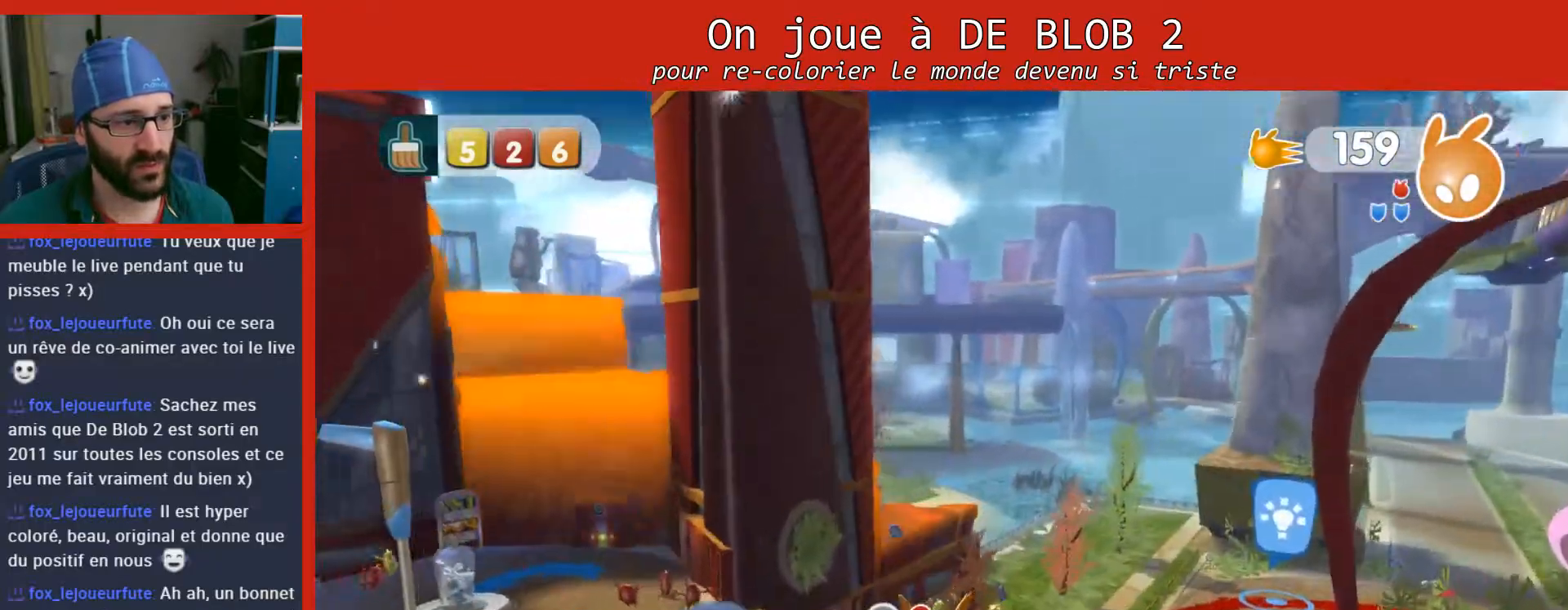
{"buttons": [], "left_stick": "up-right", "right_stick": "center", "events": [[200, "left_stick", "up-right"], [267, "right_stick", "center"]]}
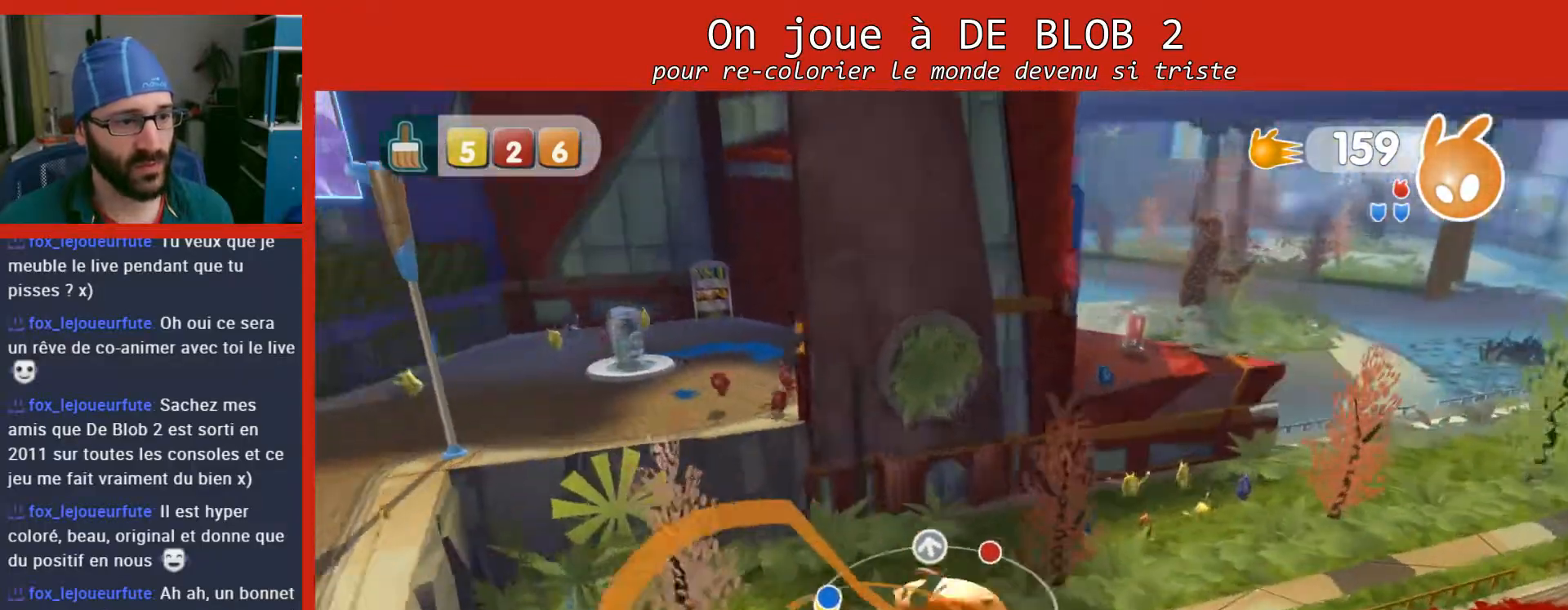
{"buttons": [], "left_stick": "up-right", "right_stick": "left", "events": [[467, "right_stick", "left"]]}
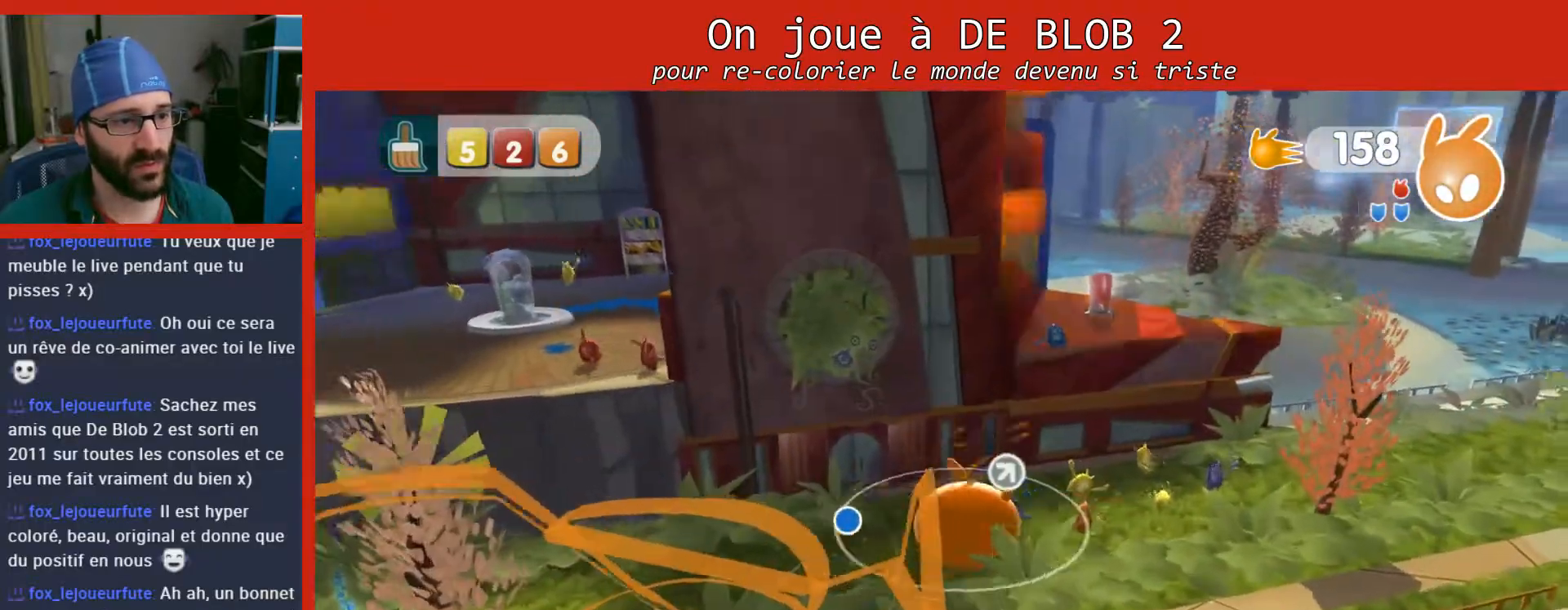
{"buttons": ["A"], "left_stick": "up", "right_stick": "center", "events": [[233, "right_stick", "center"], [367, "left_stick", "up"], [400, "A", "down"]]}
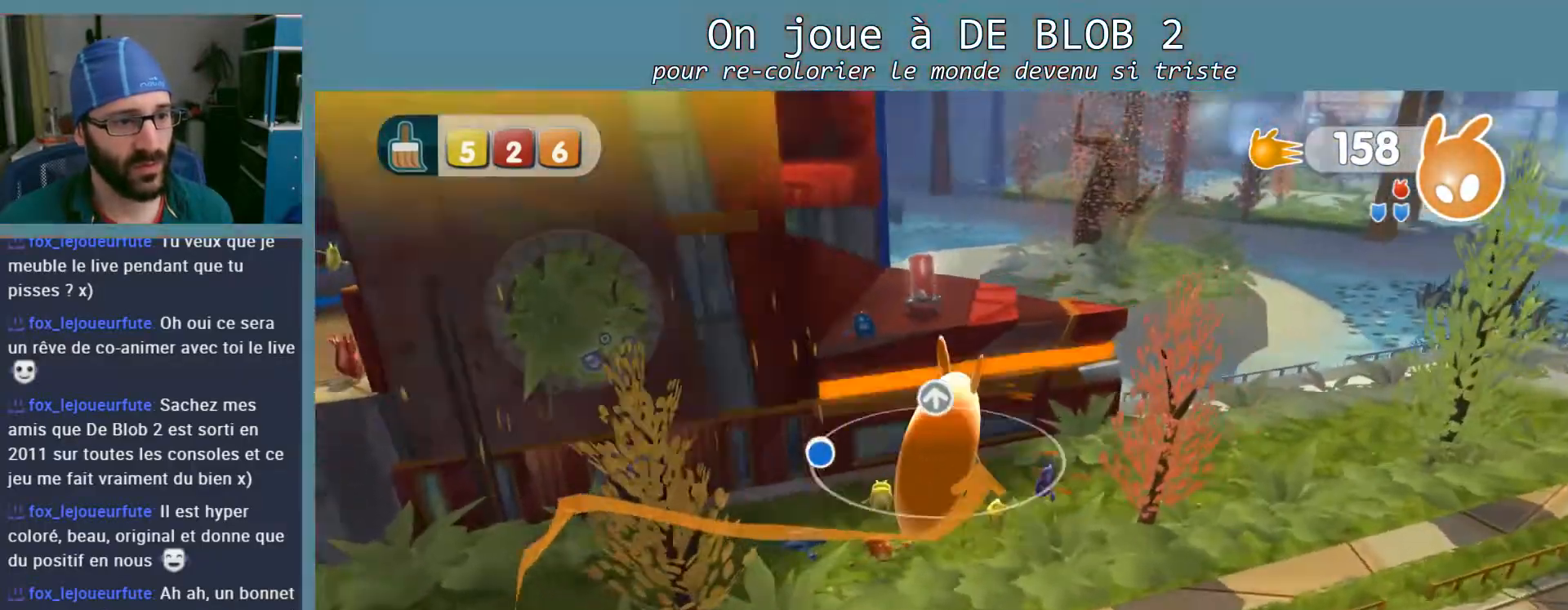
{"buttons": [], "left_stick": "up-left", "right_stick": "left", "events": [[33, "A", "up"], [67, "left_stick", "up-left"], [200, "right_stick", "left"]]}
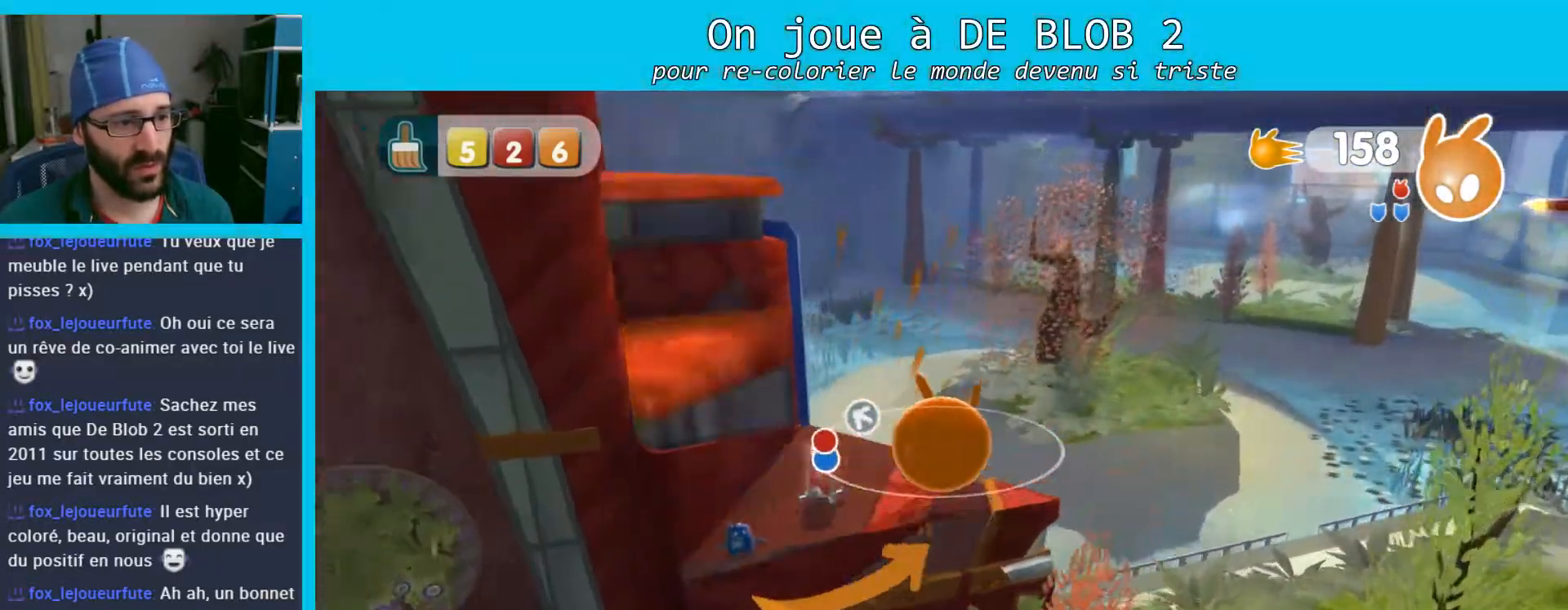
{"buttons": [], "left_stick": "up-left", "right_stick": "left", "events": []}
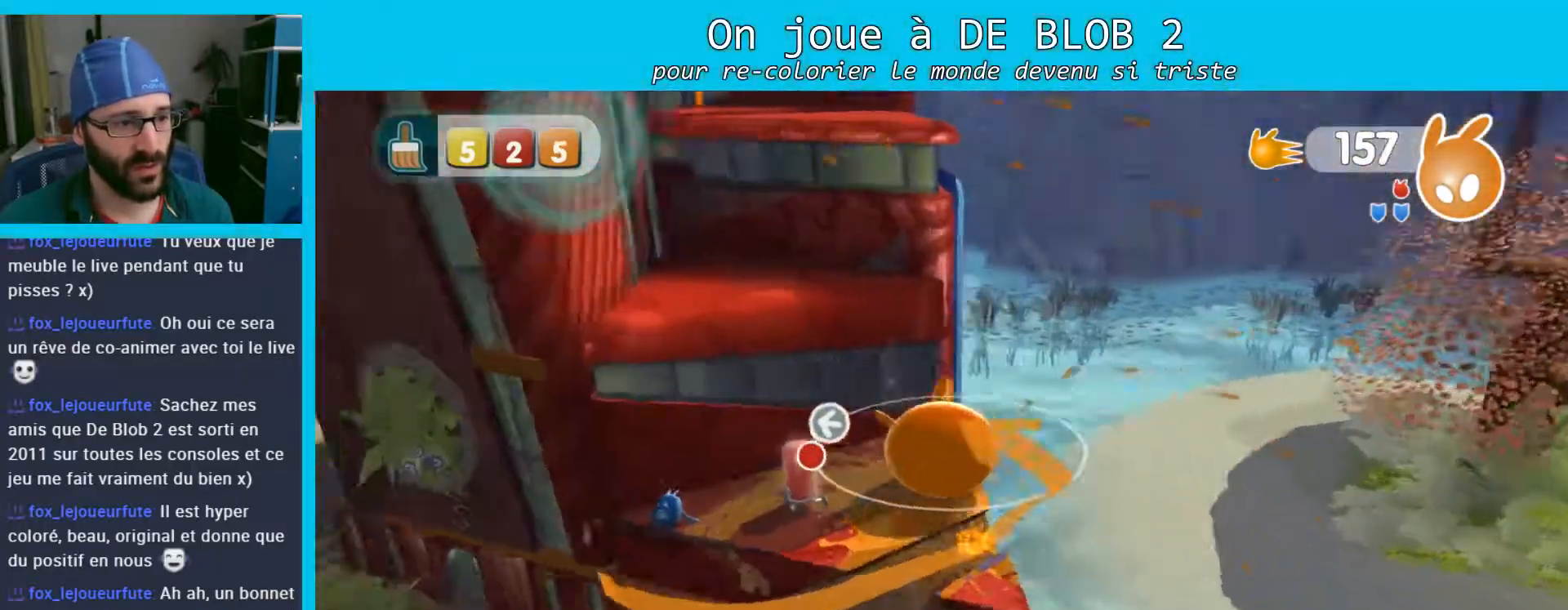
{"buttons": [], "left_stick": "up-right", "right_stick": "center", "events": [[67, "left_stick", "center"], [67, "right_stick", "center"], [200, "left_stick", "up-right"], [233, "A", "down"], [367, "A", "up"]]}
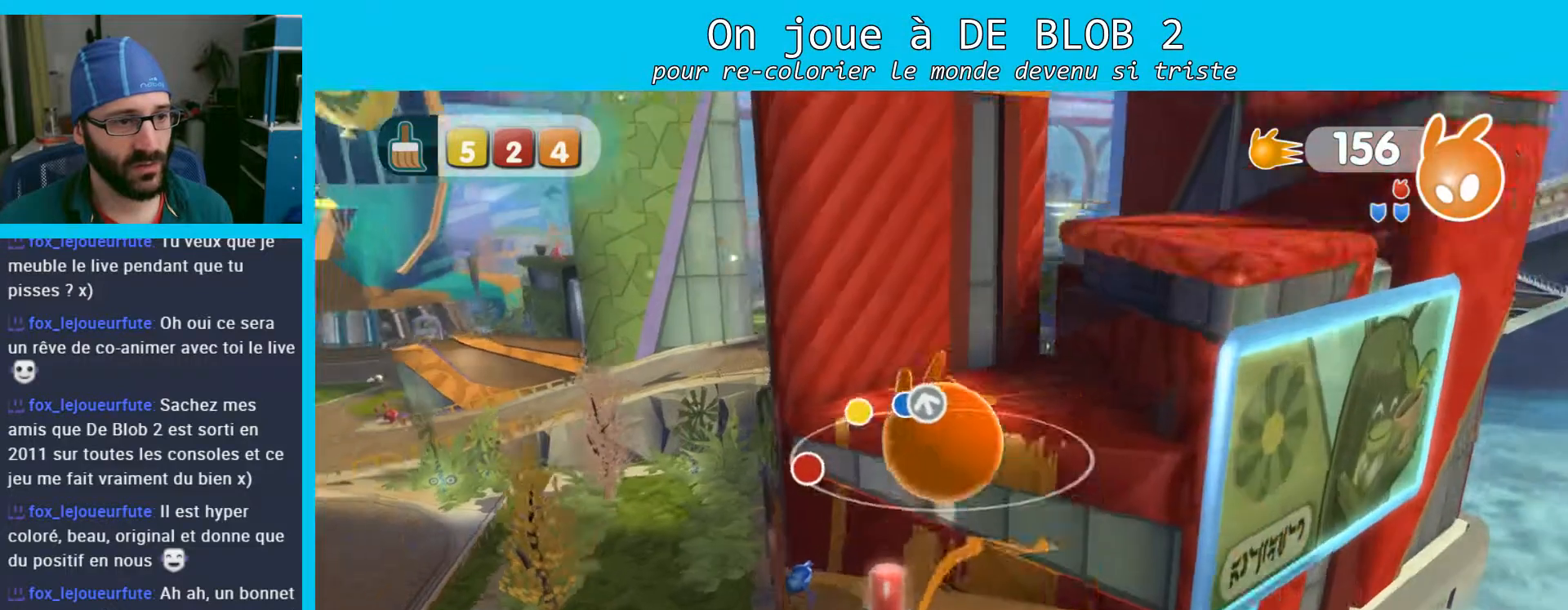
{"buttons": [], "left_stick": "right", "right_stick": "center", "events": [[400, "left_stick", "center"], [500, "left_stick", "right"]]}
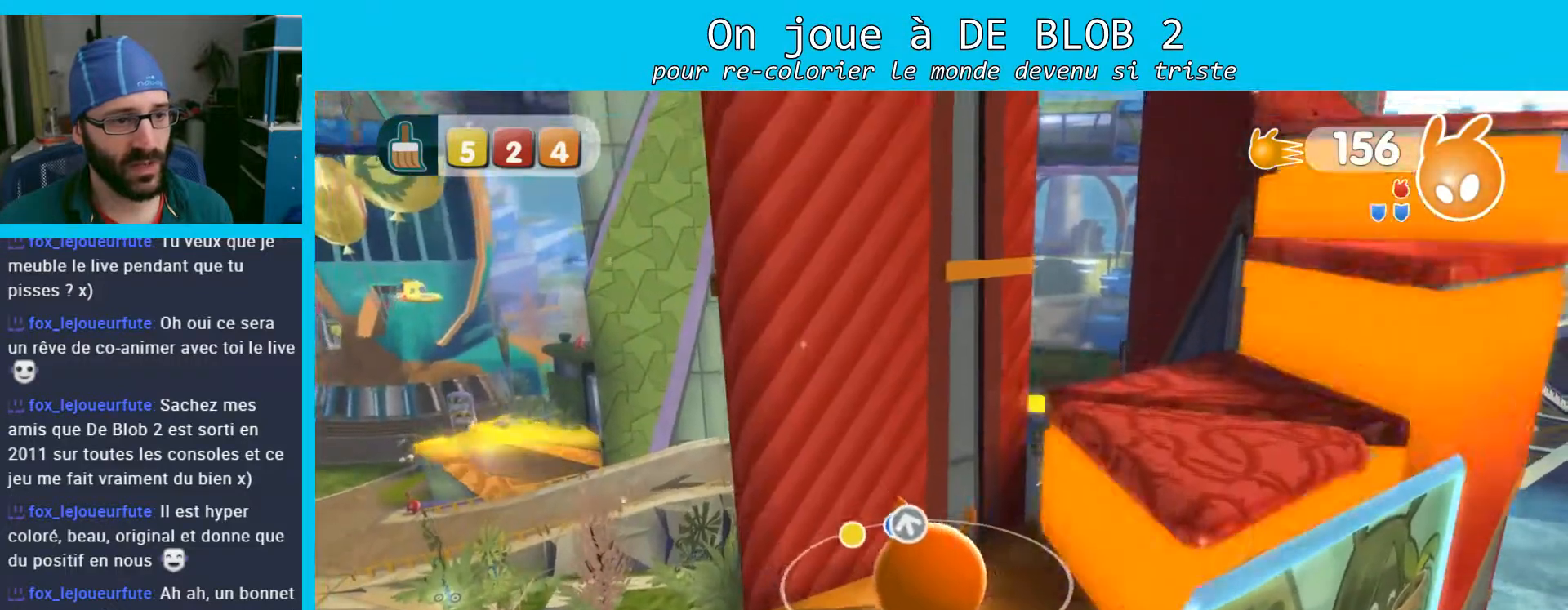
{"buttons": [], "left_stick": "up-right", "right_stick": "center", "events": [[167, "A", "down"], [233, "left_stick", "up-right"], [300, "A", "up"]]}
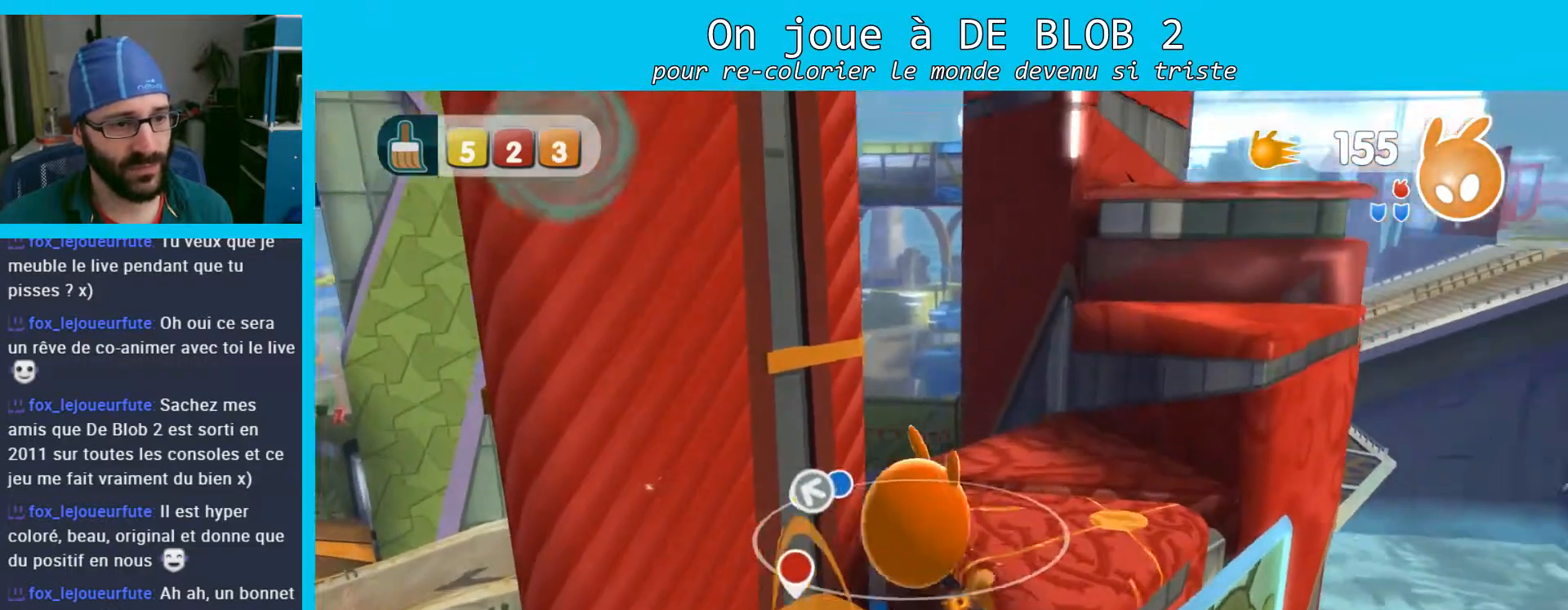
{"buttons": [], "left_stick": "up-right", "right_stick": "center", "events": []}
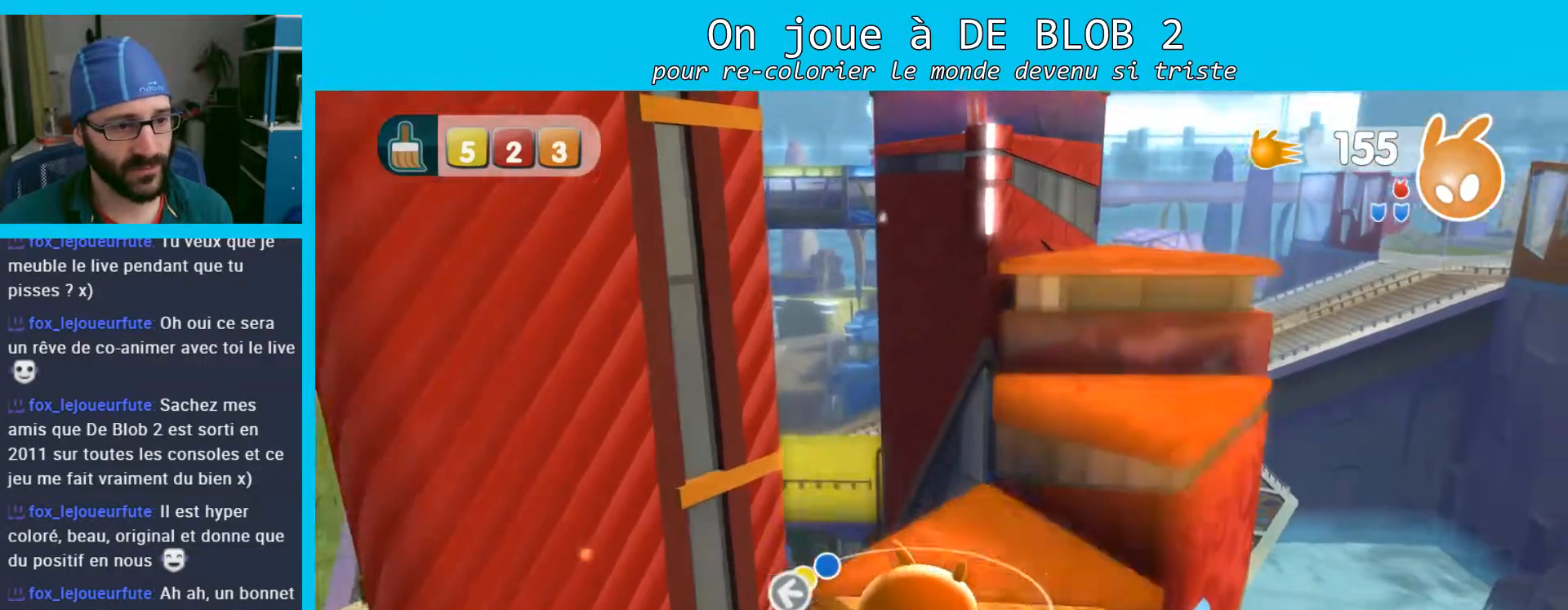
{"buttons": ["A"], "left_stick": "up-right", "right_stick": "center", "events": [[400, "A", "down"]]}
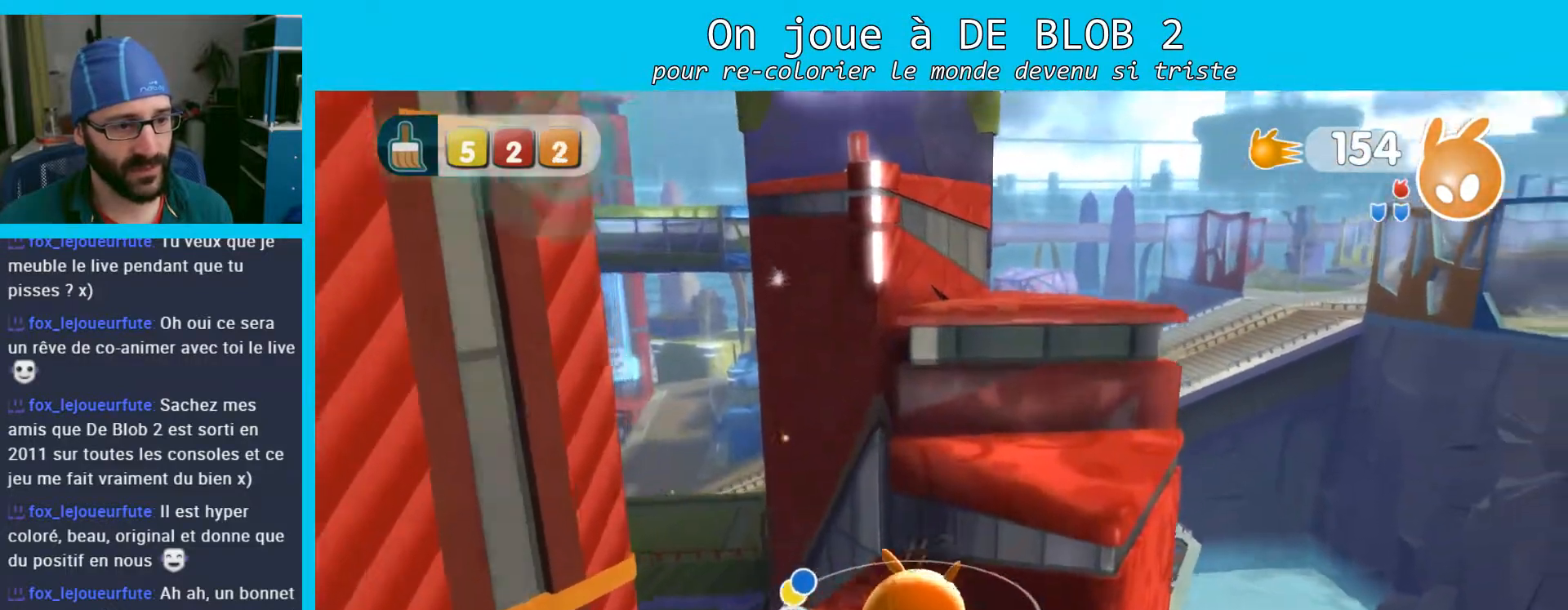
{"buttons": [], "left_stick": "up-right", "right_stick": "center", "events": [[33, "A", "up"]]}
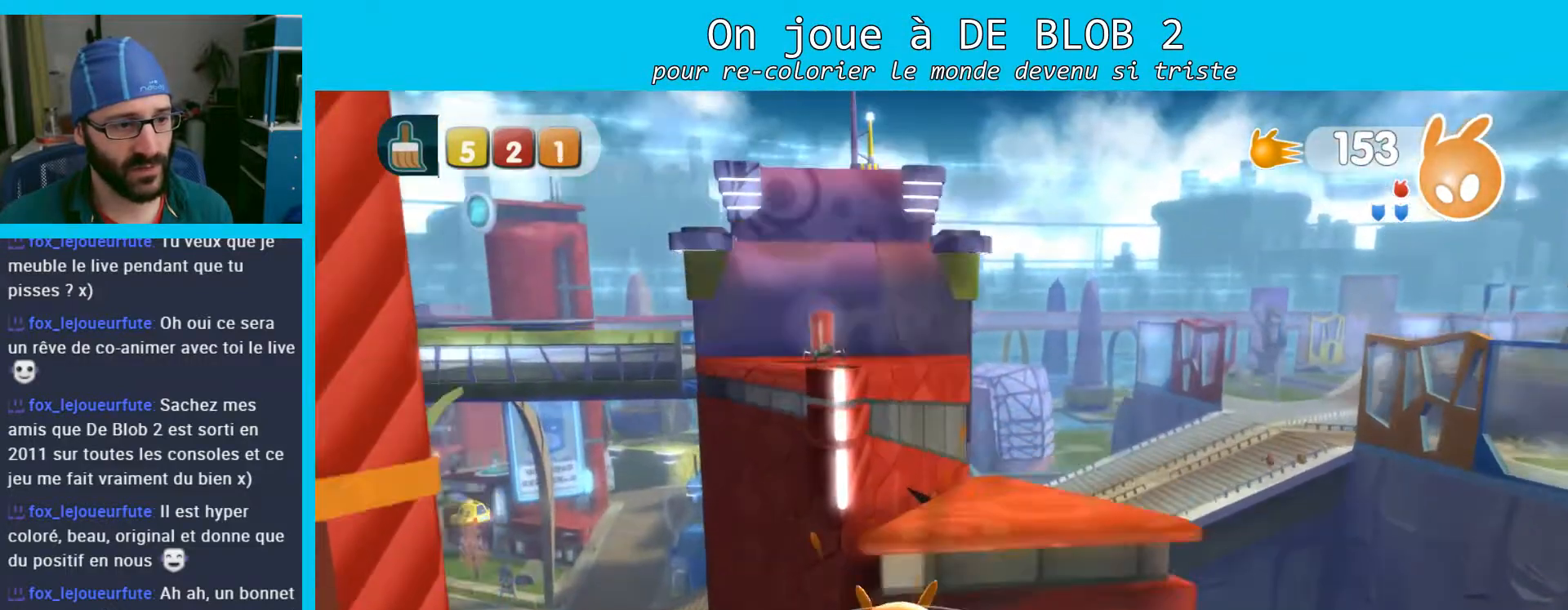
{"buttons": ["A"], "left_stick": "center", "right_stick": "center", "events": [[500, "A", "down"], [500, "left_stick", "center"]]}
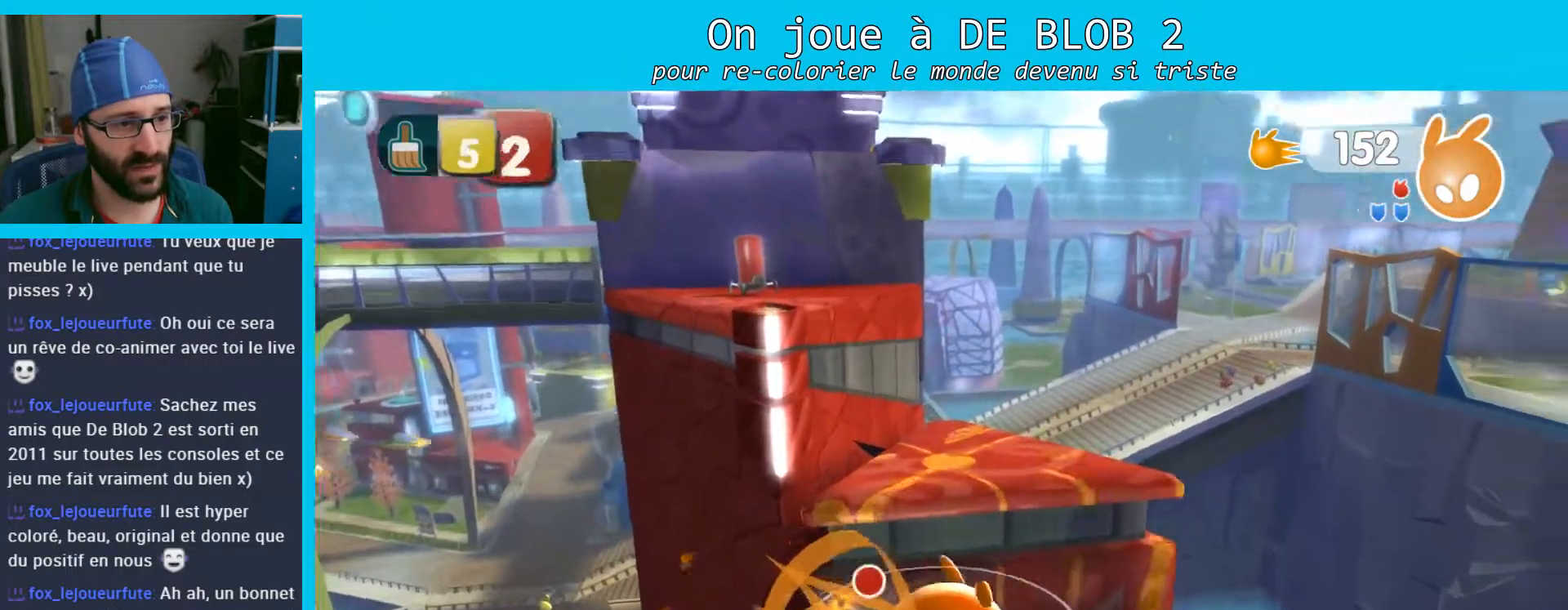
{"buttons": [], "left_stick": "up-left", "right_stick": "center", "events": [[133, "left_stick", "up-left"], [233, "A", "up"]]}
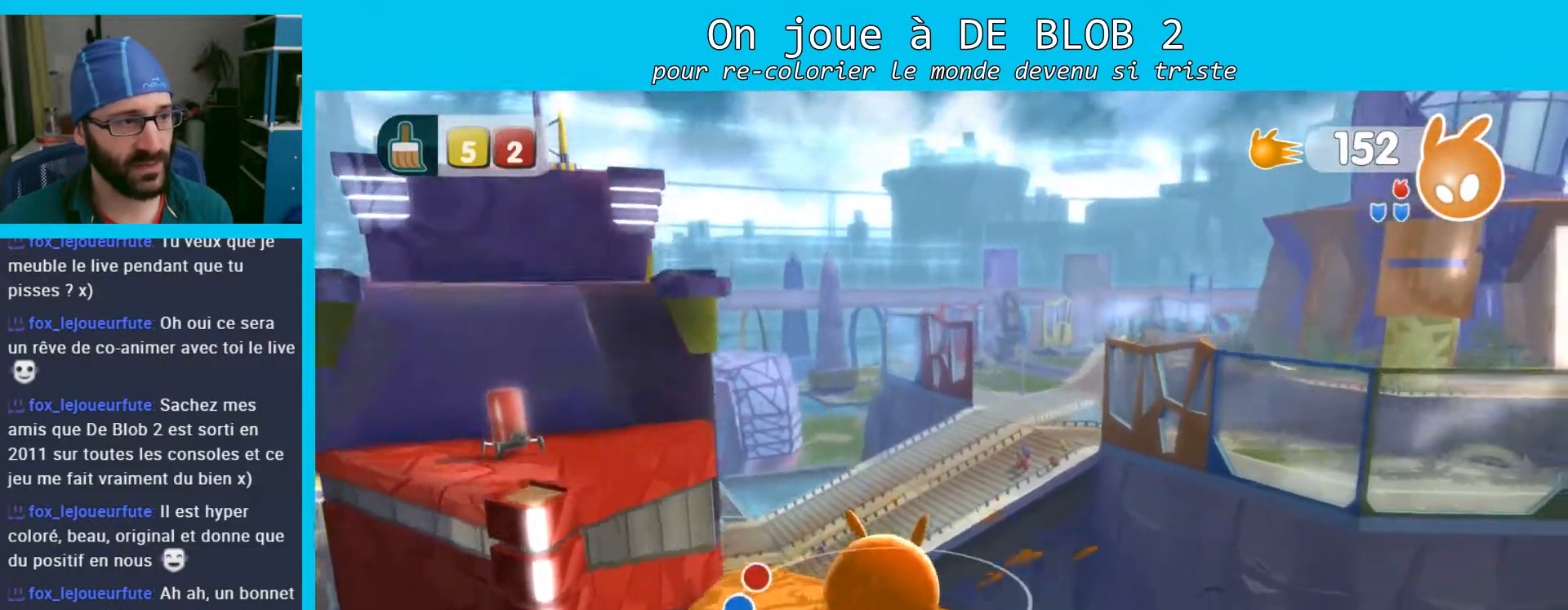
{"buttons": [], "left_stick": "center", "right_stick": "center", "events": [[167, "left_stick", "center"], [267, "left_stick", "down"], [400, "left_stick", "center"]]}
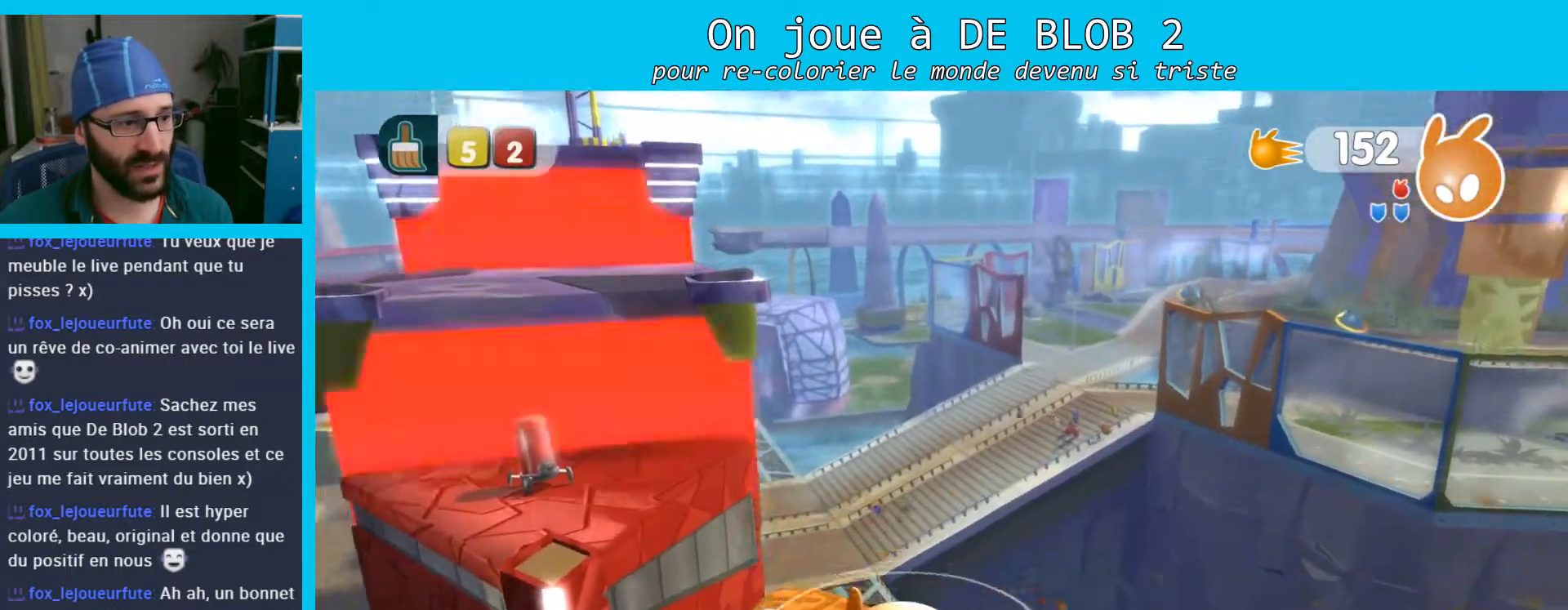
{"buttons": [], "left_stick": "center", "right_stick": "center", "events": []}
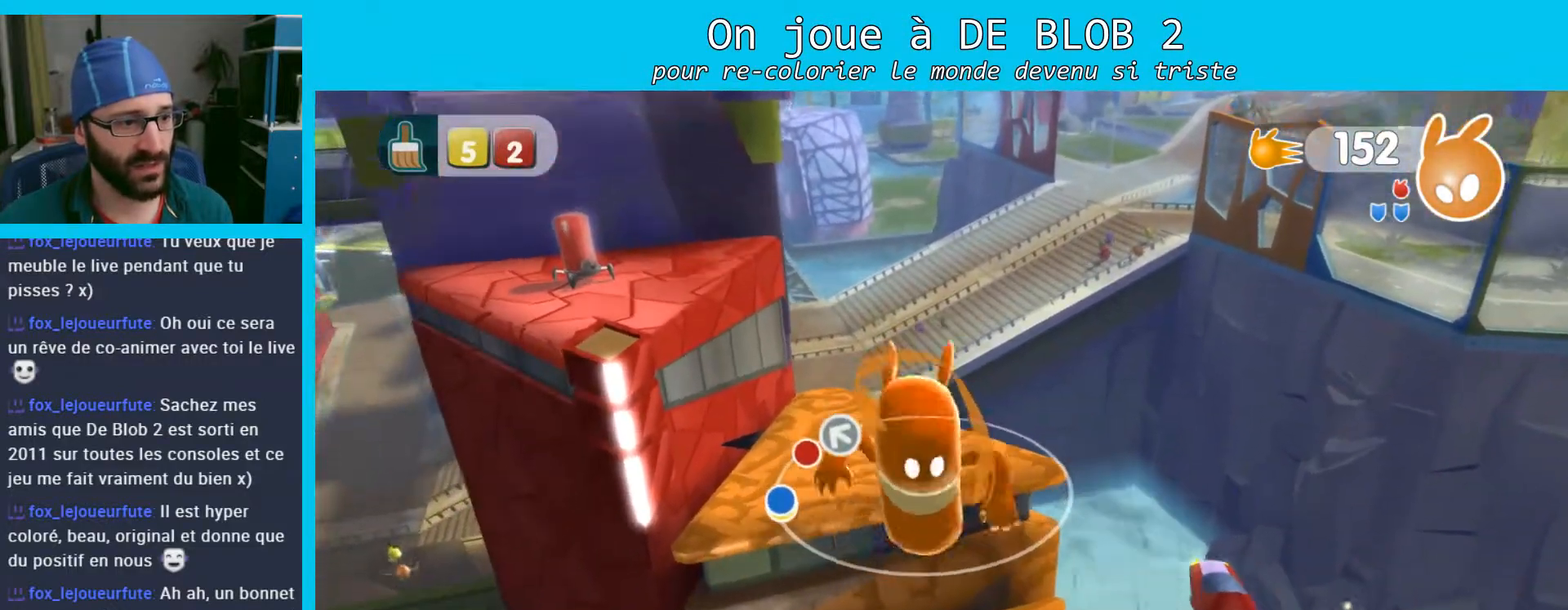
{"buttons": [], "left_stick": "center", "right_stick": "center", "events": []}
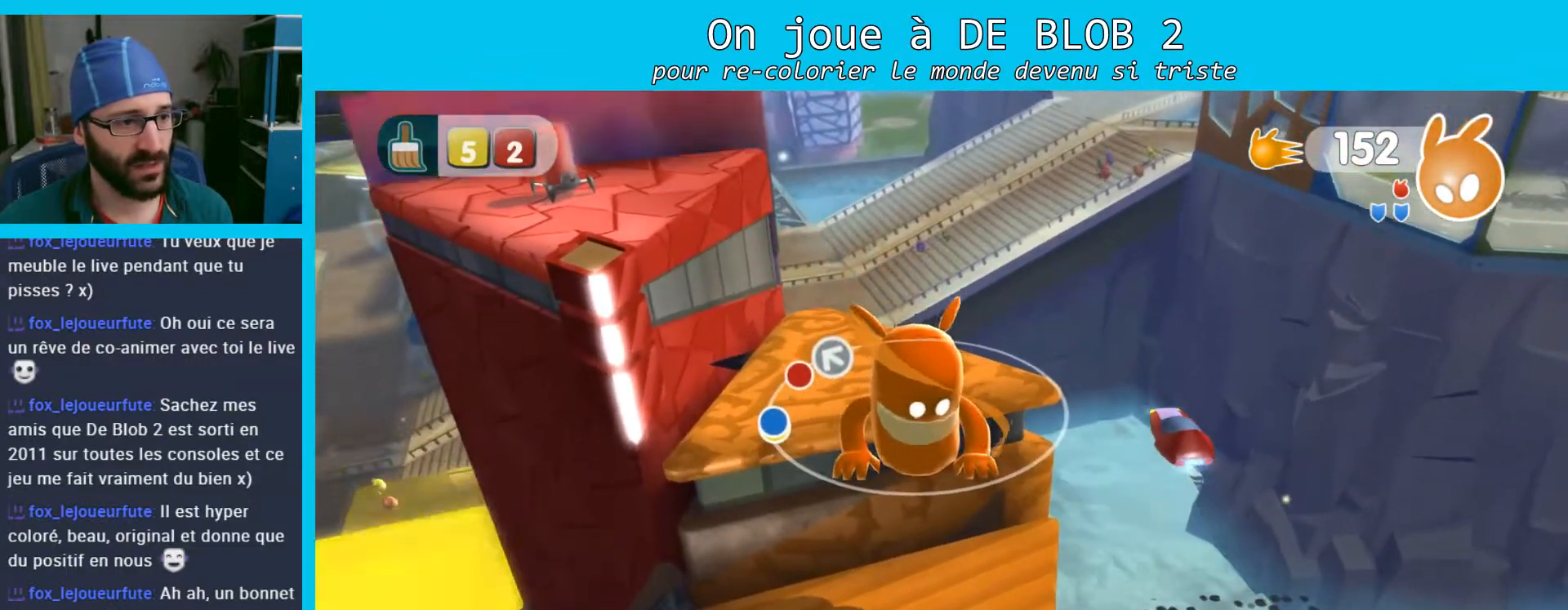
{"buttons": ["L2"], "left_stick": "center", "right_stick": "center", "events": [[33, "A", "down"], [267, "A", "up"], [267, "L2", "down"], [367, "A", "down"], [467, "A", "up"]]}
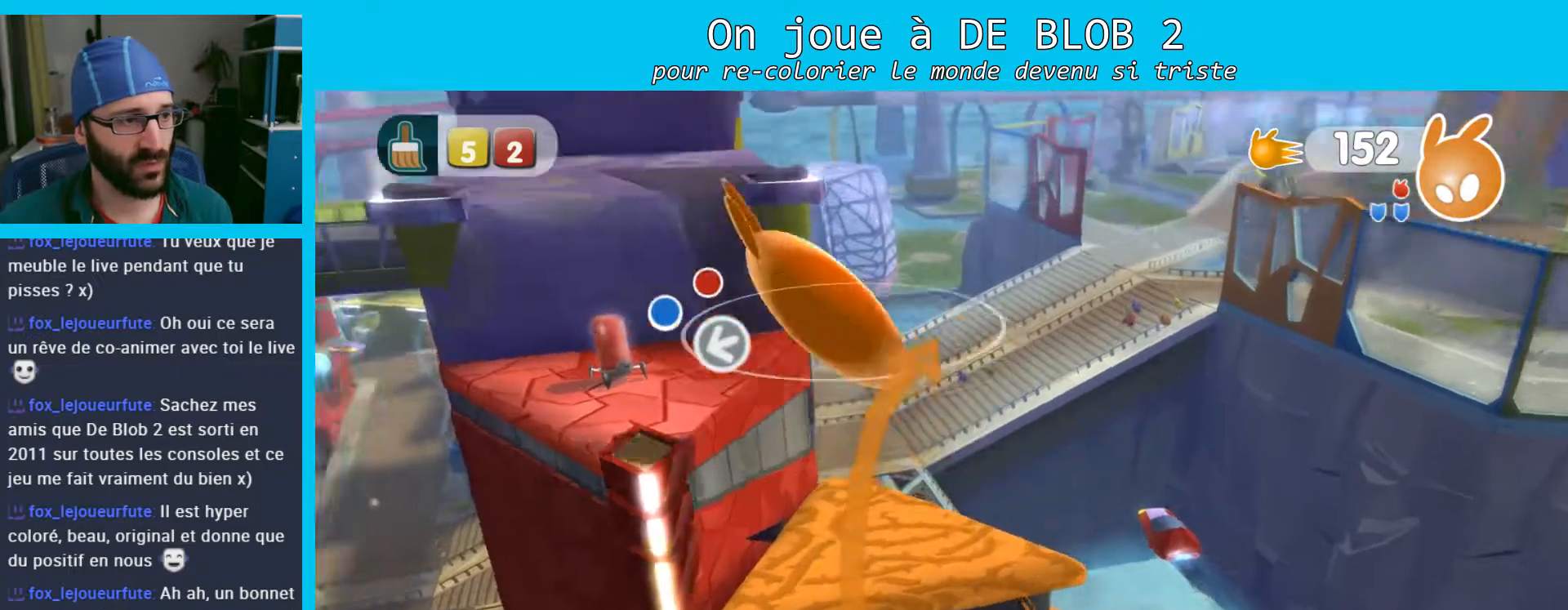
{"buttons": [], "left_stick": "center", "right_stick": "center", "events": [[233, "L2", "up"]]}
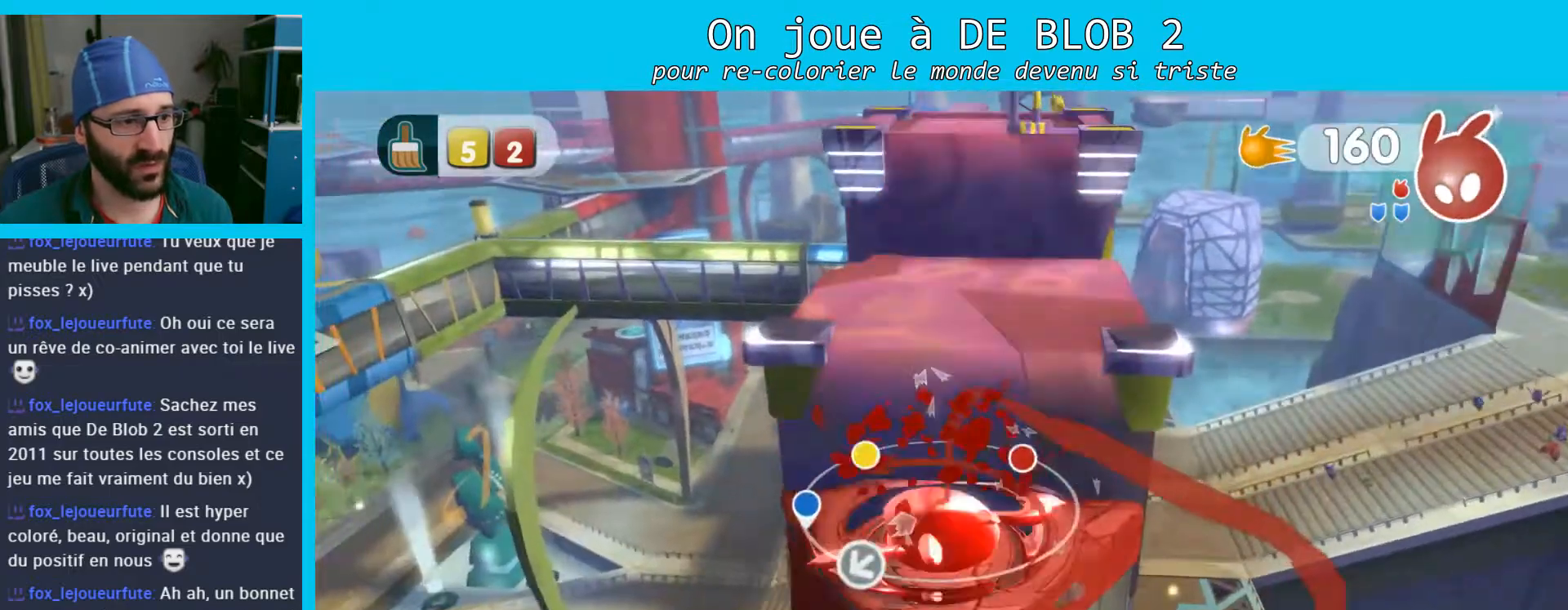
{"buttons": ["A"], "left_stick": "up-right", "right_stick": "center", "events": [[433, "left_stick", "up-right"], [467, "A", "down"]]}
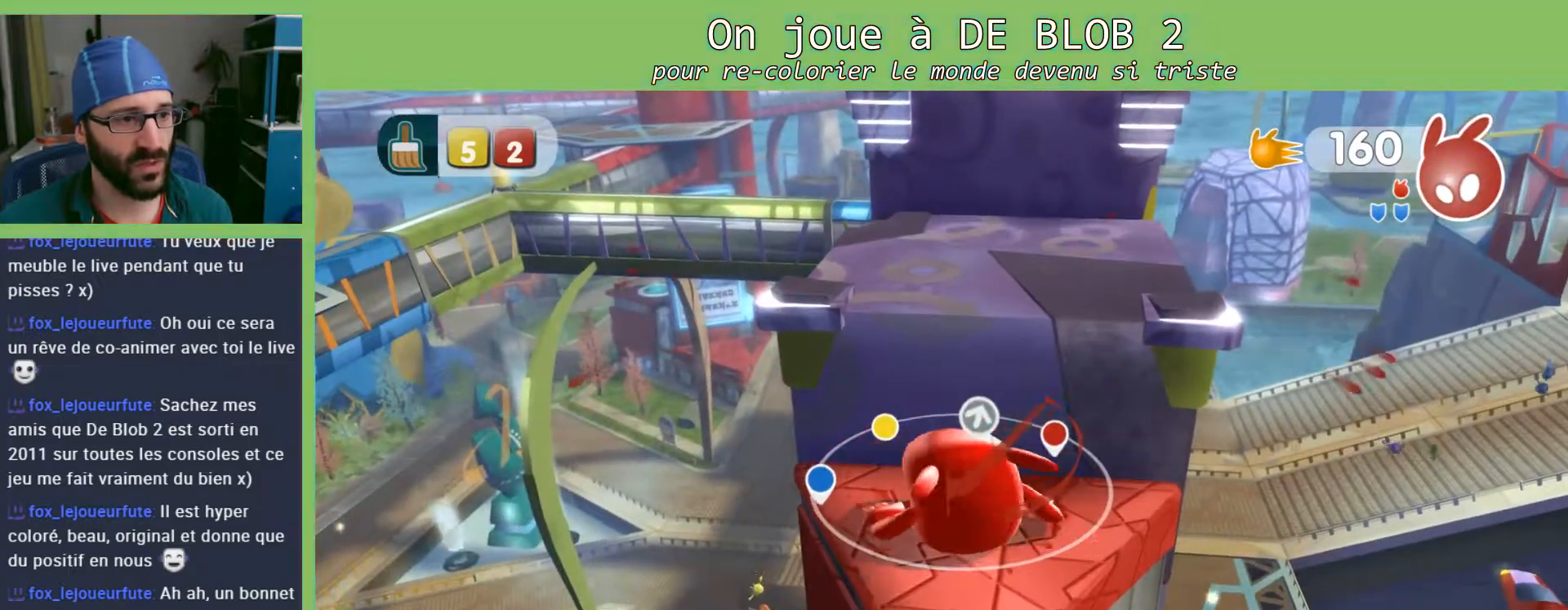
{"buttons": [], "left_stick": "up", "right_stick": "center", "events": [[33, "A", "up"], [433, "left_stick", "up"]]}
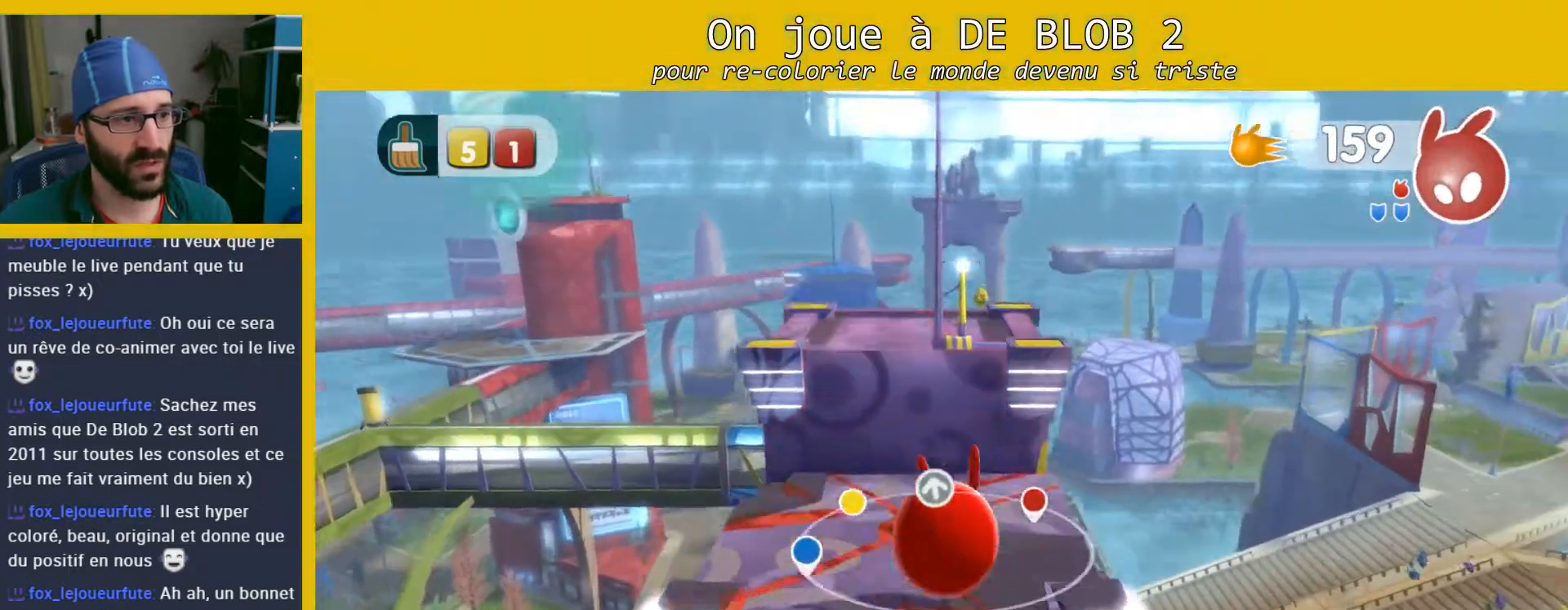
{"buttons": [], "left_stick": "up", "right_stick": "center", "events": []}
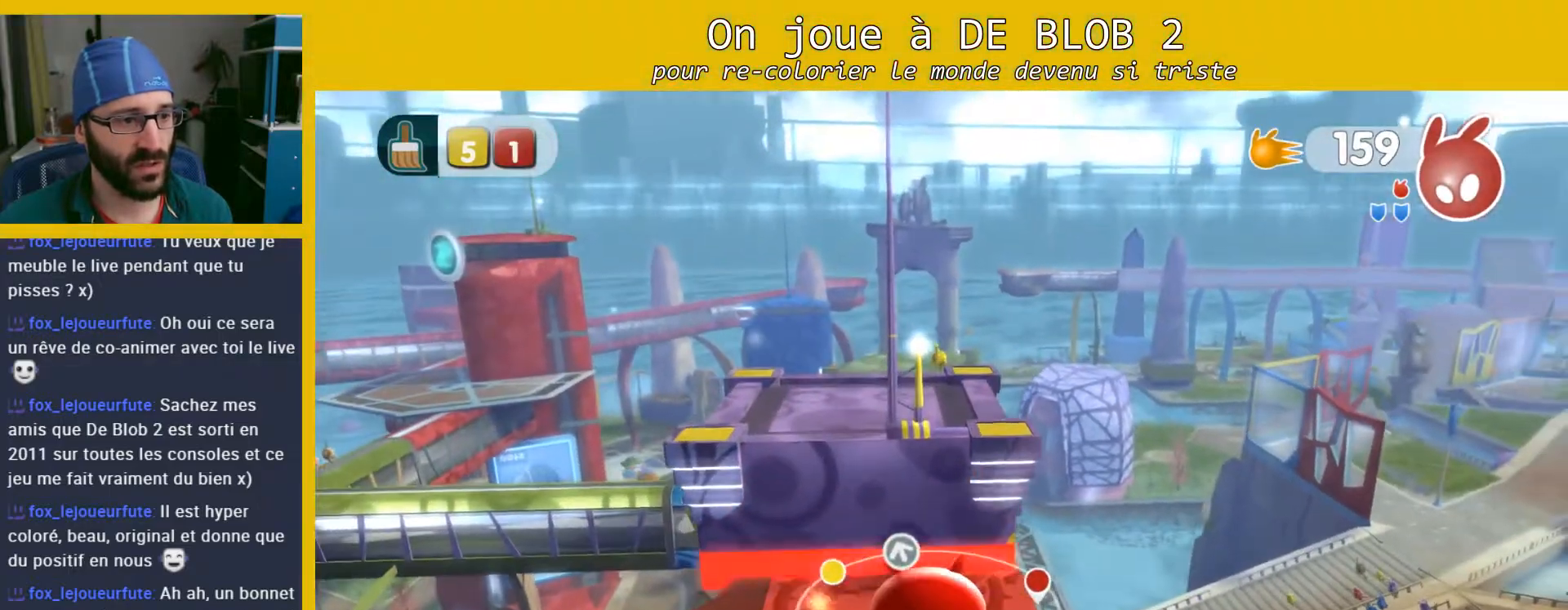
{"buttons": [], "left_stick": "up", "right_stick": "center", "events": []}
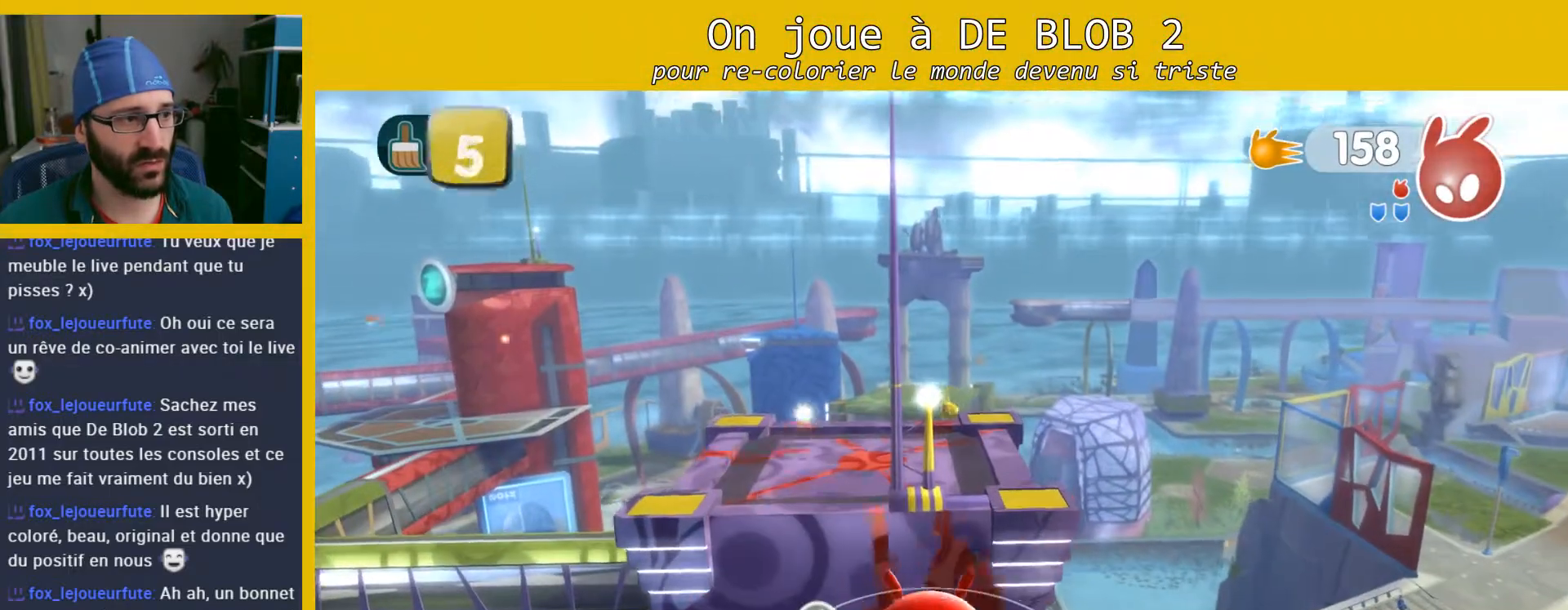
{"buttons": ["A"], "left_stick": "up", "right_stick": "center", "events": [[100, "left_stick", "center"], [433, "left_stick", "up"], [467, "A", "down"]]}